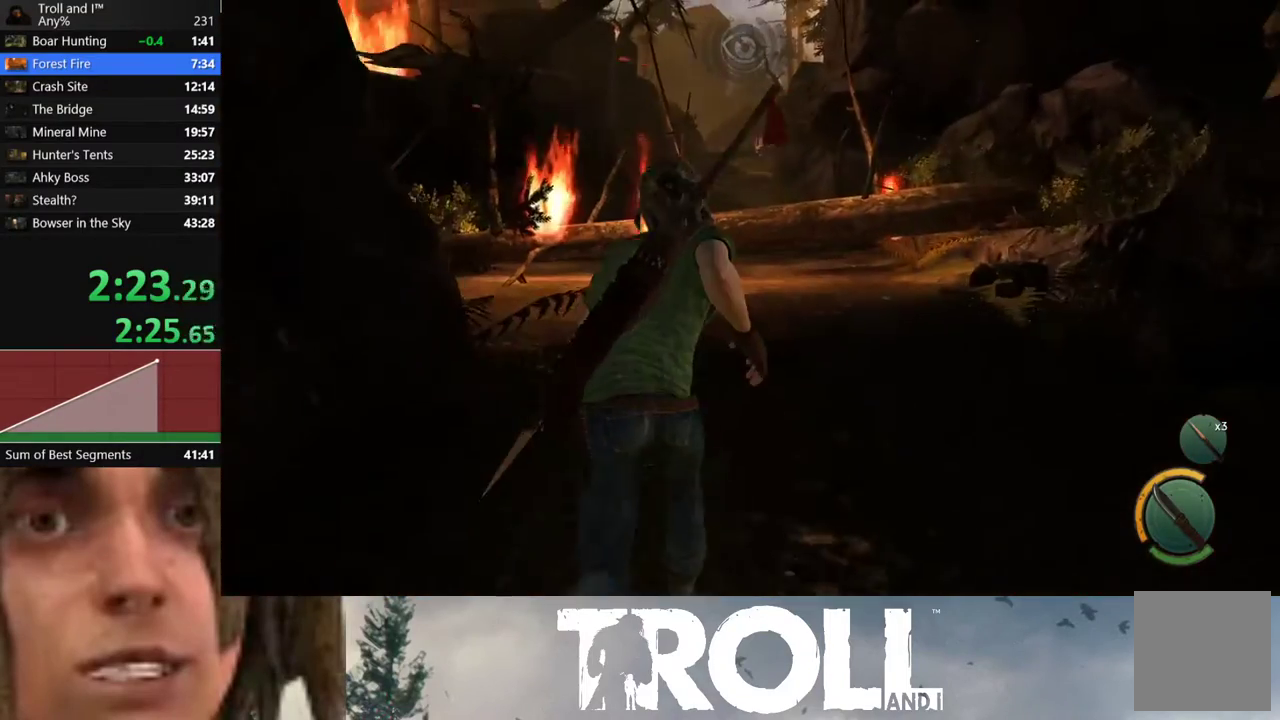
Gameplay with a controller (Xbox layout); each line is a JSON object with the inputs held at the frame after it. "events" lists button and stick changes between this image and that frame as [ms after this image, input, new state], when the widget could be followed in between. Not read: right_stick.
{"buttons": ["A"], "left_stick": "up", "events": [[67, "A", "down"], [167, "A", "up"], [267, "A", "down"], [367, "A", "up"], [501, "A", "down"]]}
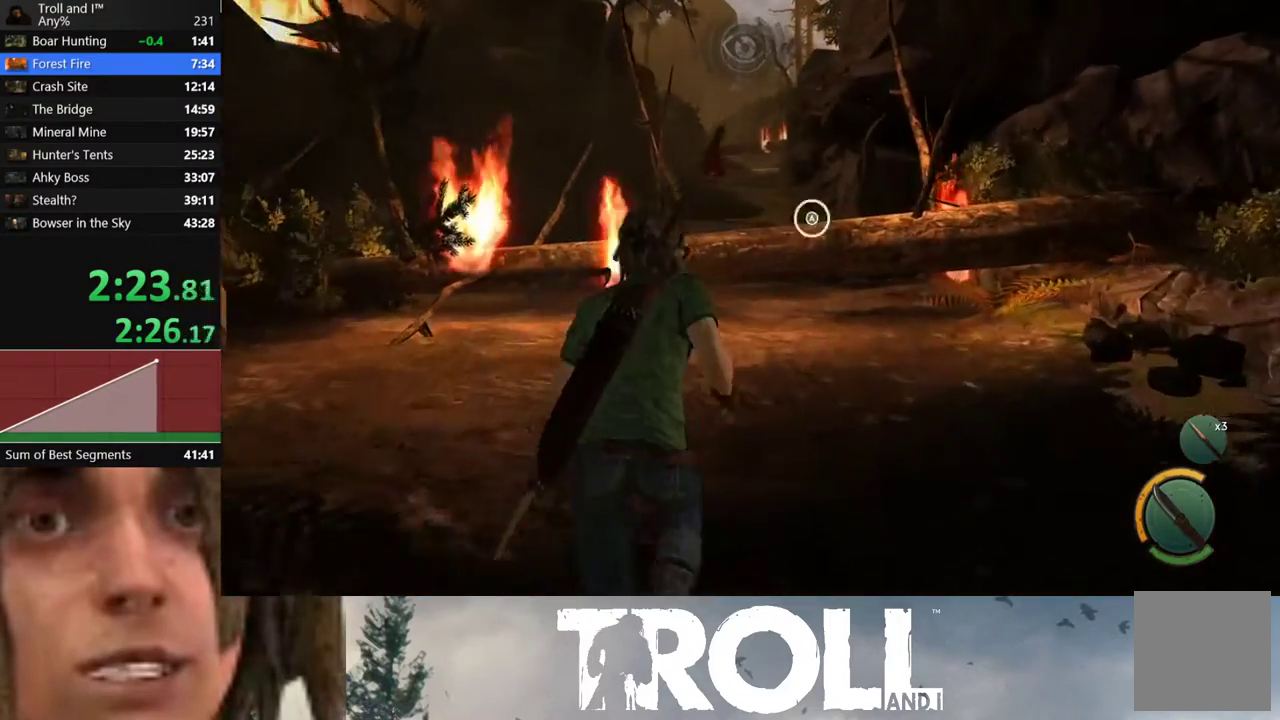
{"buttons": ["A"], "left_stick": "up", "events": [[100, "A", "up"], [200, "A", "down"], [300, "A", "up"], [400, "A", "down"]]}
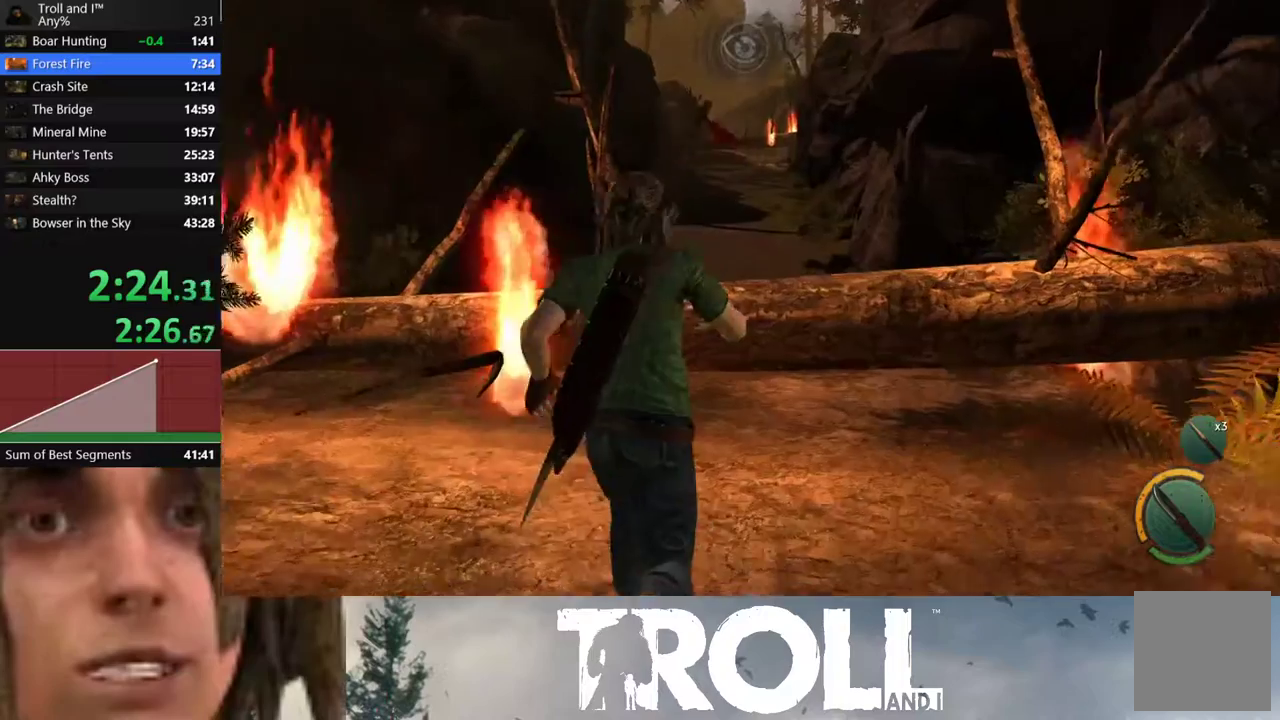
{"buttons": [], "left_stick": "up", "events": [[34, "A", "up"], [134, "A", "down"], [201, "A", "up"], [334, "A", "down"], [434, "A", "up"]]}
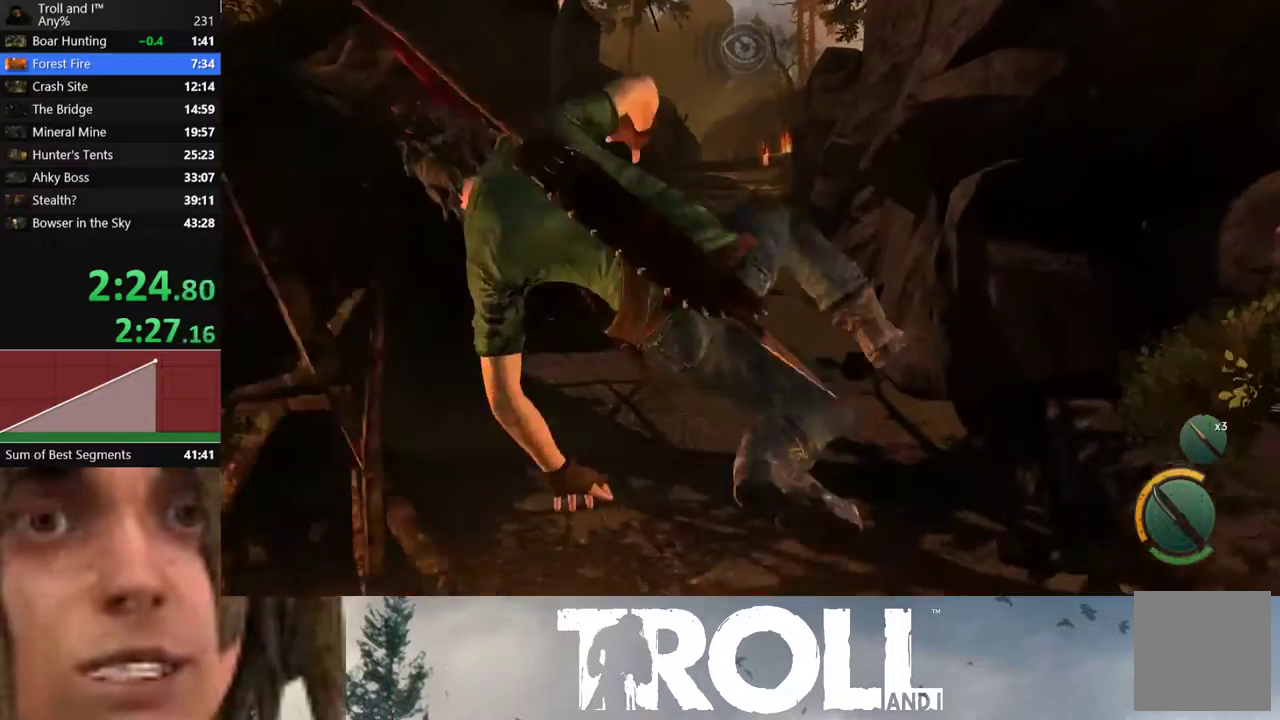
{"buttons": [], "left_stick": "up", "events": [[33, "A", "down"], [167, "A", "up"]]}
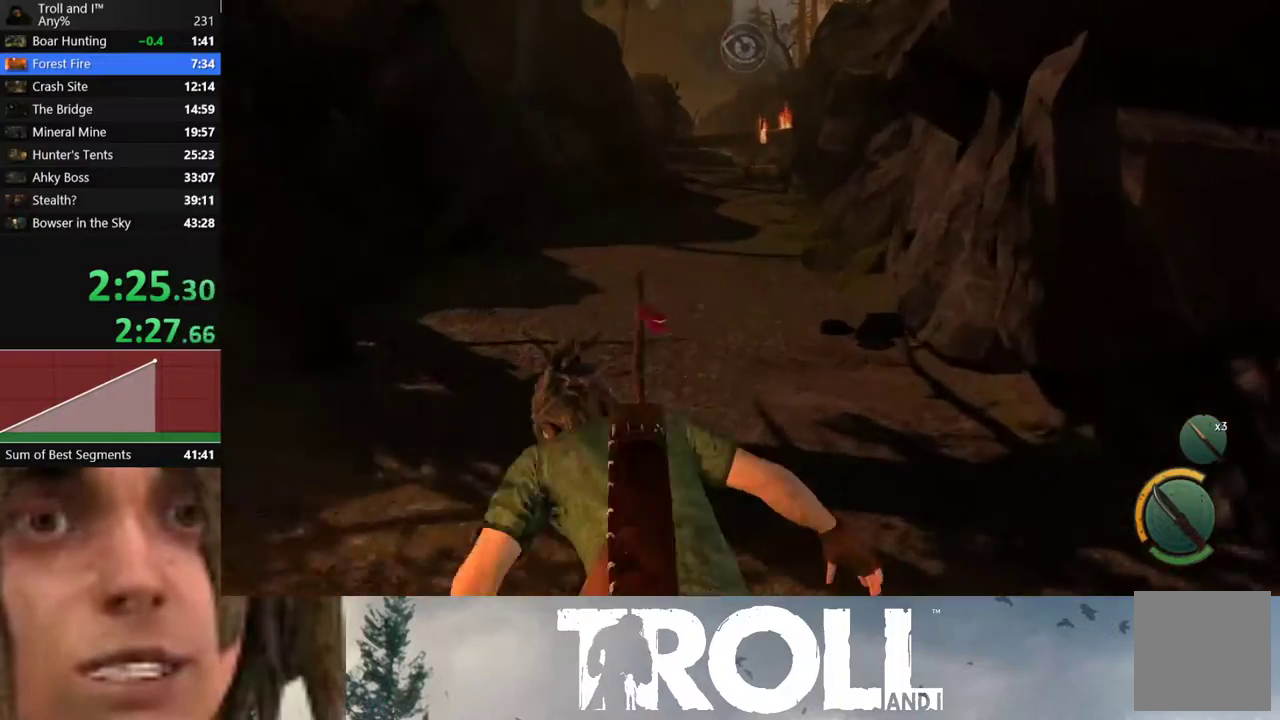
{"buttons": [], "left_stick": "up", "events": []}
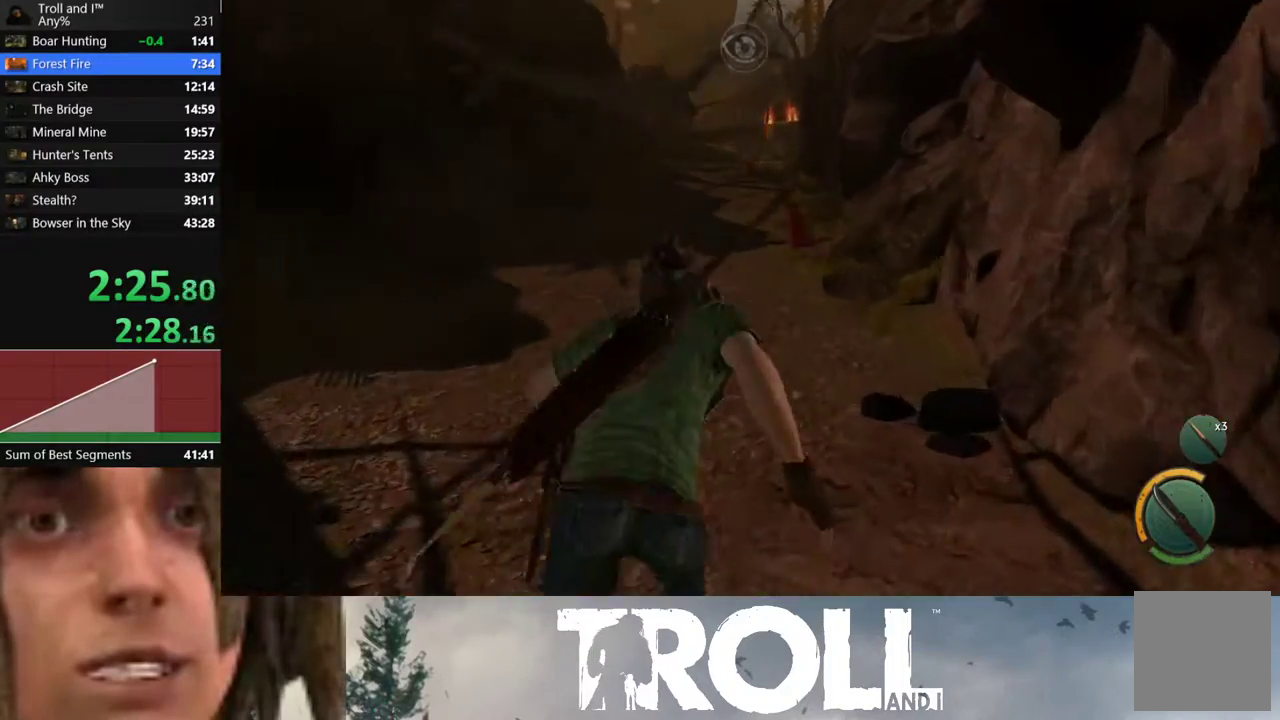
{"buttons": ["A"], "left_stick": "up", "events": [[167, "A", "down"], [267, "A", "up"], [400, "A", "down"]]}
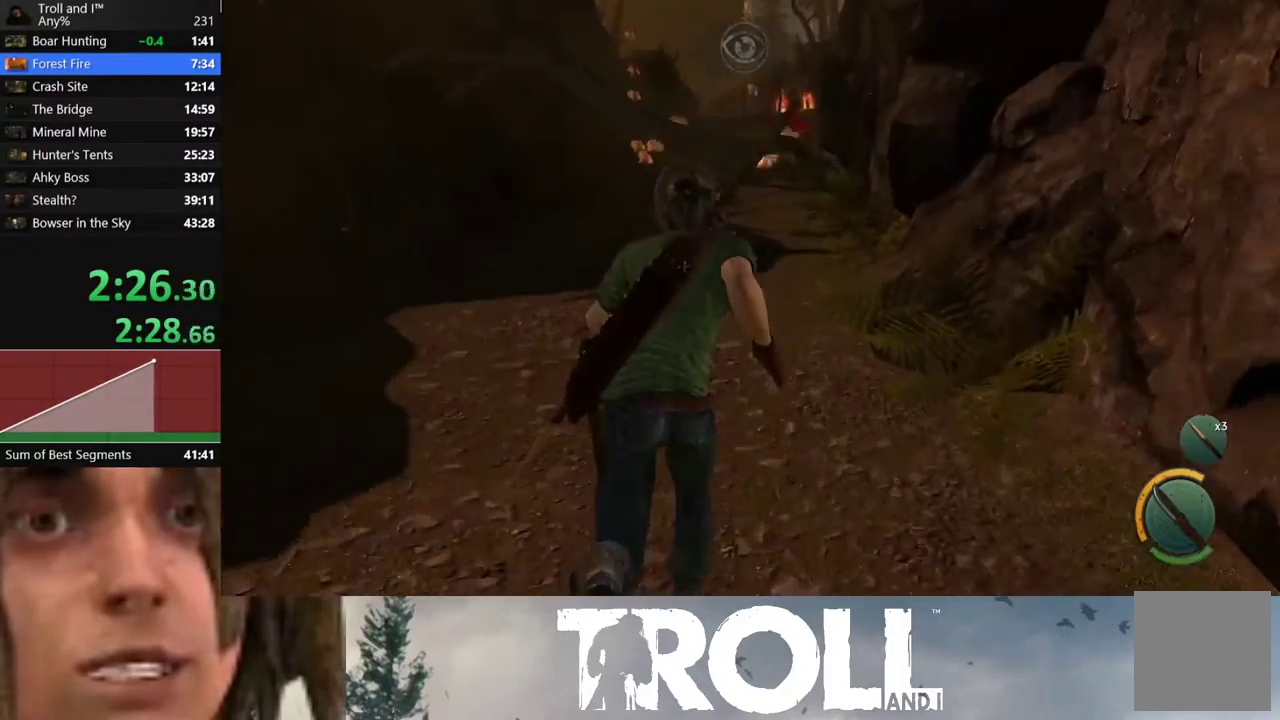
{"buttons": ["A"], "left_stick": "up", "events": [[34, "A", "up"], [234, "A", "down"], [367, "A", "up"], [468, "A", "down"]]}
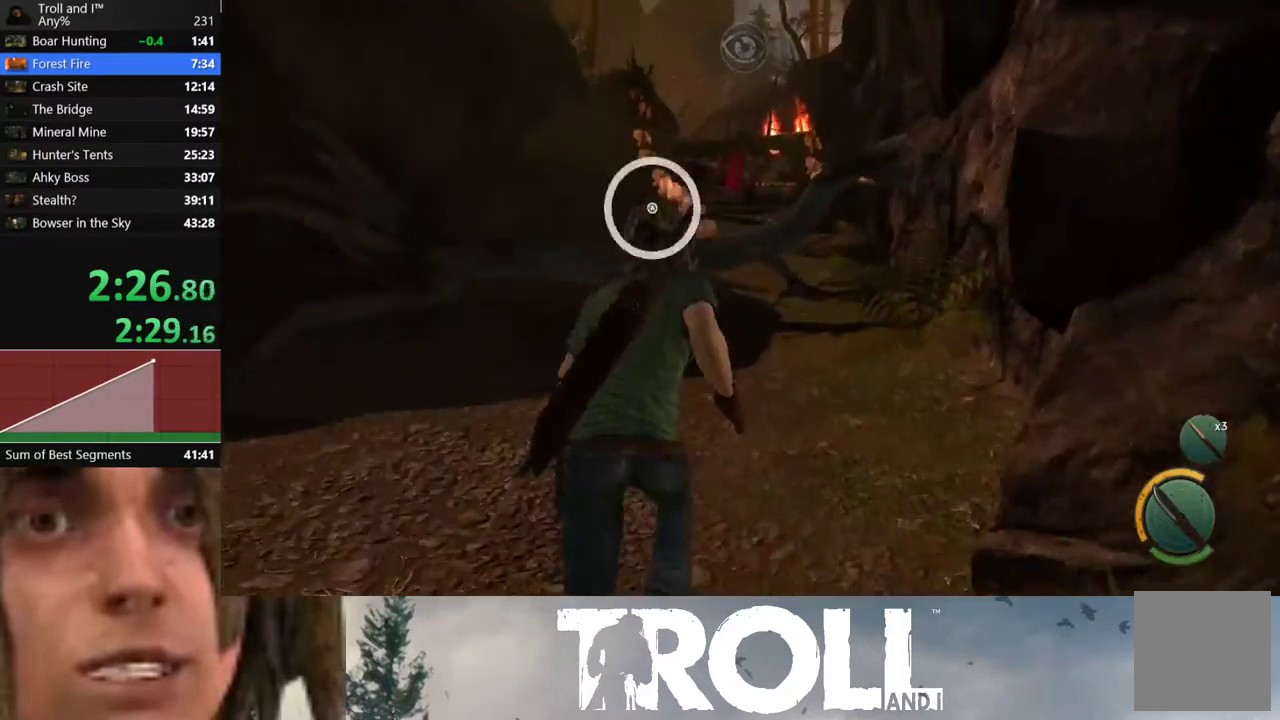
{"buttons": ["A"], "left_stick": "up", "events": [[100, "A", "up"], [200, "A", "down"], [334, "A", "up"], [467, "A", "down"]]}
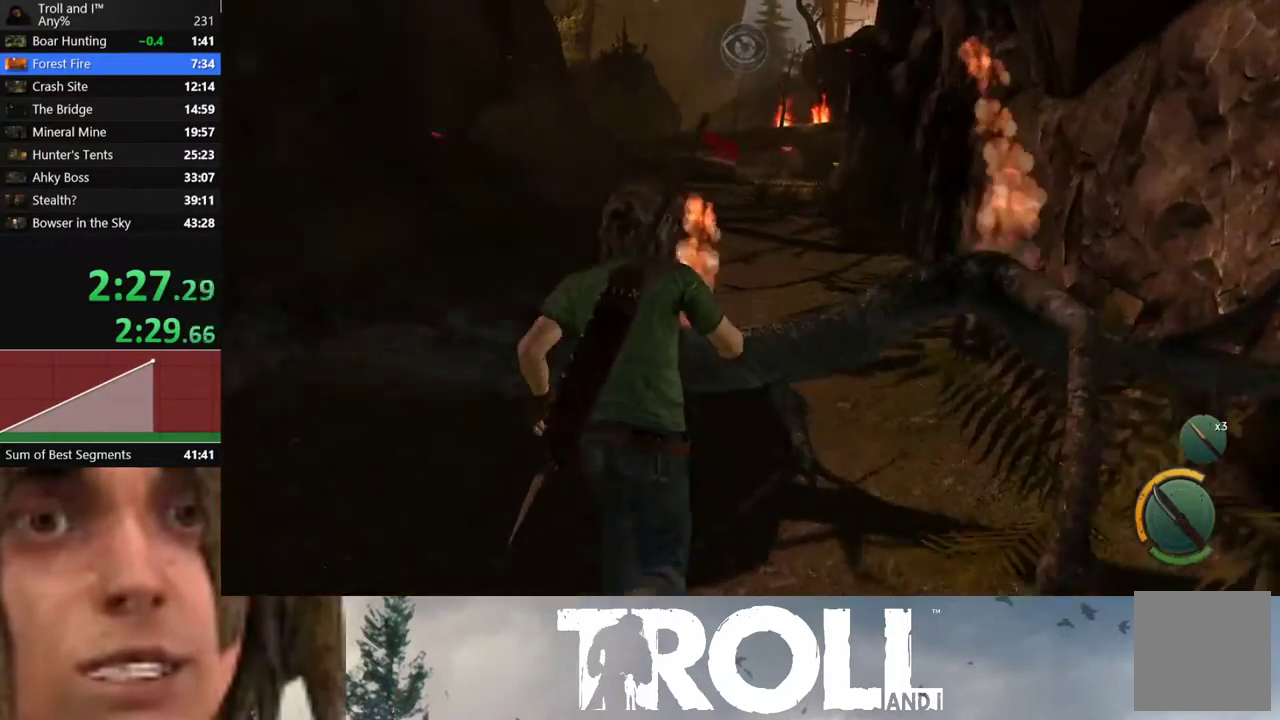
{"buttons": ["A"], "left_stick": "up", "events": [[67, "A", "up"], [167, "A", "down"], [301, "A", "up"], [401, "A", "down"]]}
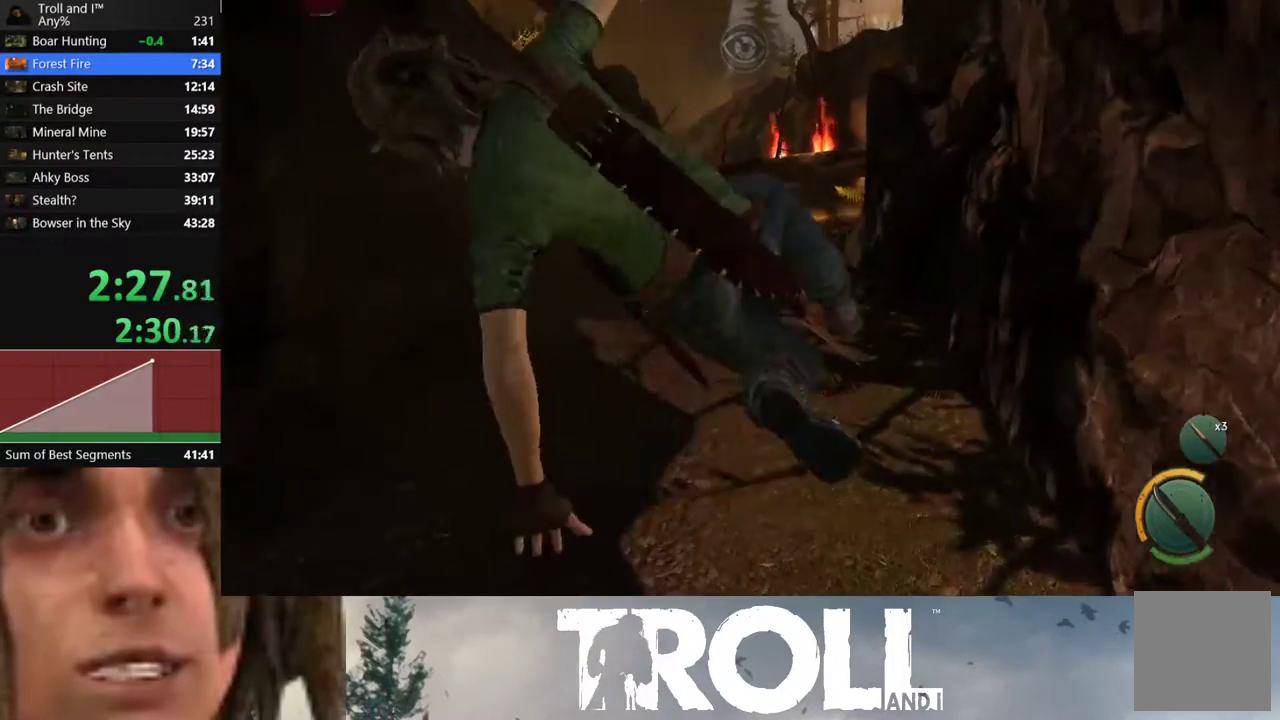
{"buttons": [], "left_stick": "up", "events": [[67, "A", "up"]]}
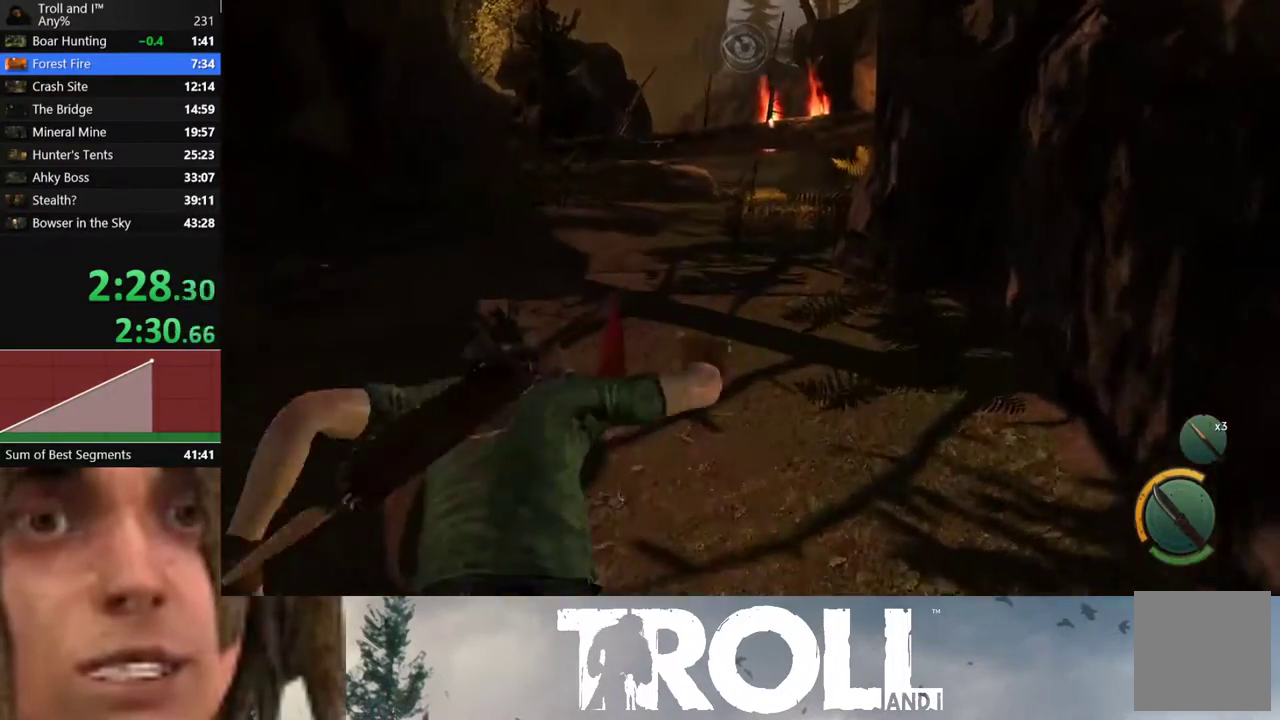
{"buttons": [], "left_stick": "up", "events": []}
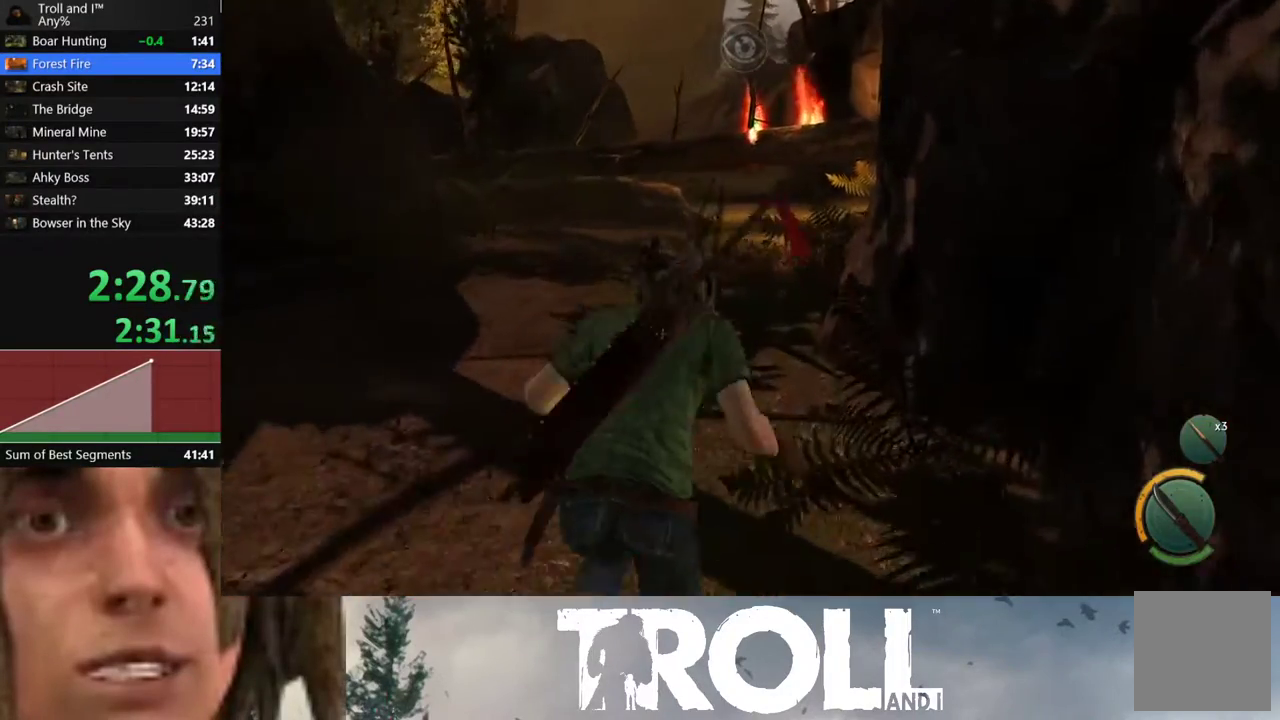
{"buttons": ["A"], "left_stick": "up", "events": [[467, "A", "down"]]}